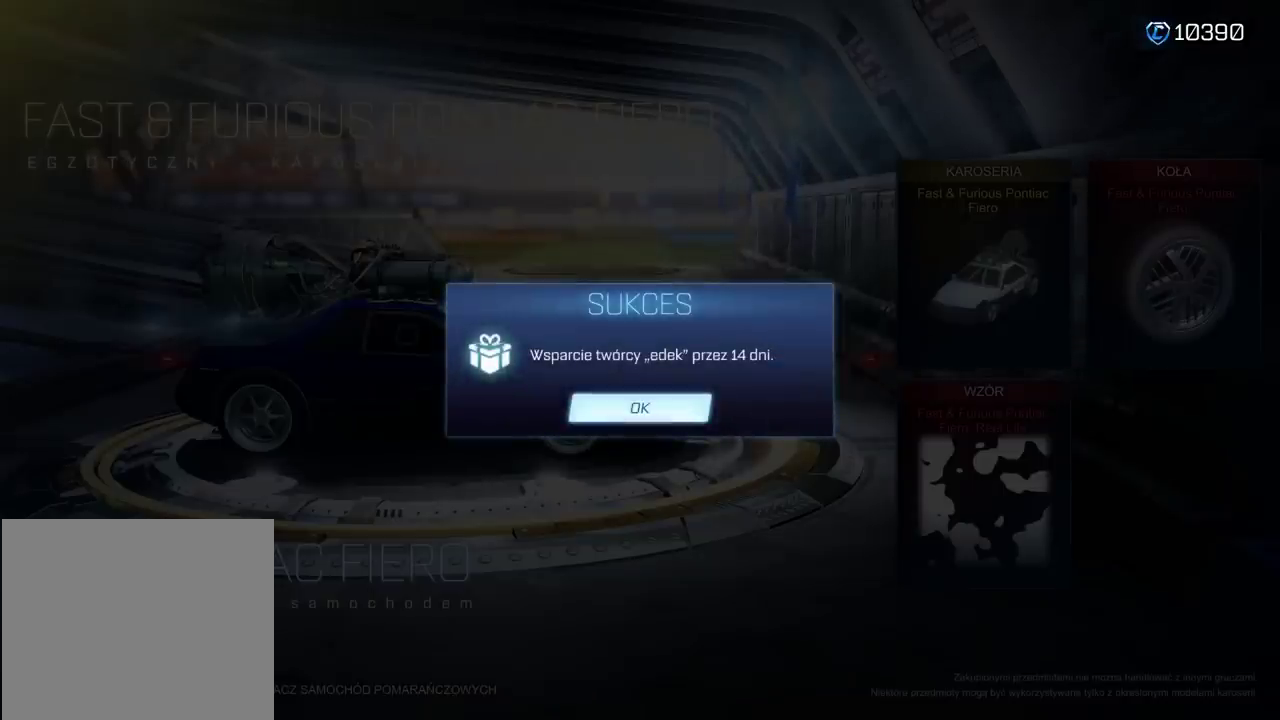
Gameplay with a controller (PlayStation layout); each line is a JSON object with the inputs held at the frame after it. "events" lists button and stick changes between this image and that frame as [ms after this image, input, new state], when the widget could be followed in between. Not read: L1 R1.
{"buttons": ["CROSS"], "left_stick": "center", "right_stick": "center", "events": [[367, "CROSS", "down"]]}
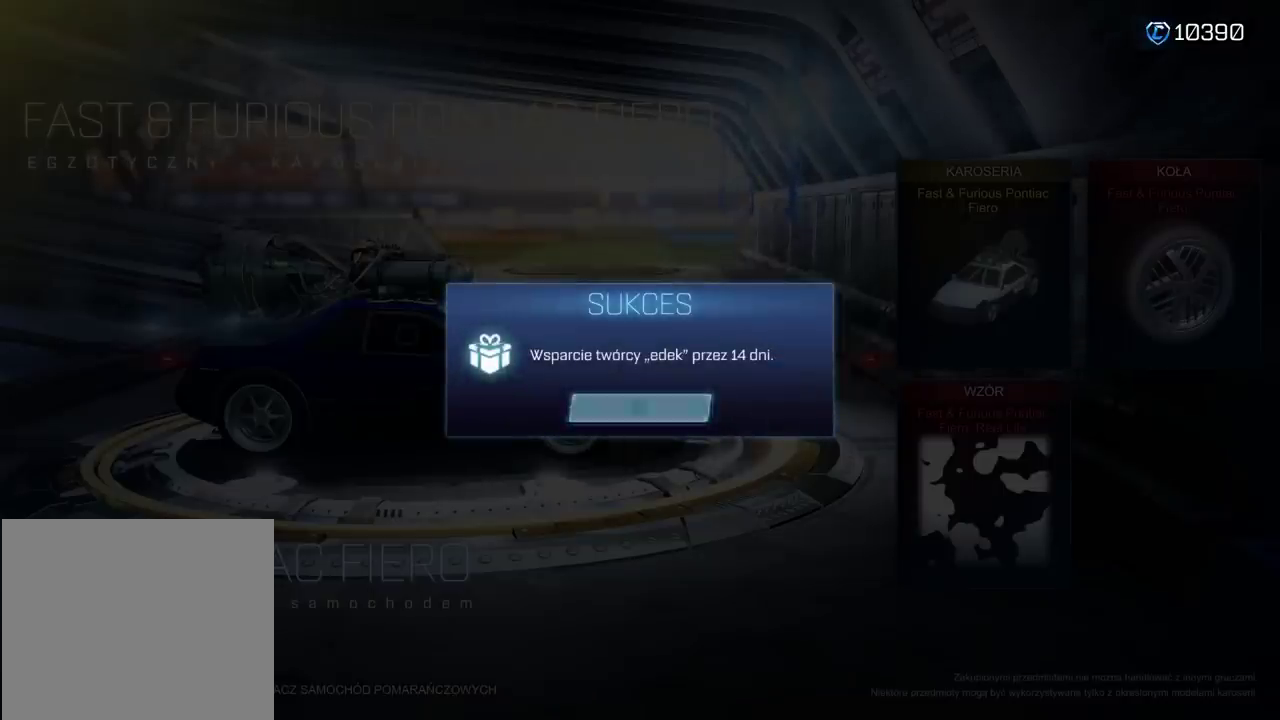
{"buttons": [], "left_stick": "center", "right_stick": "center", "events": [[33, "CROSS", "up"]]}
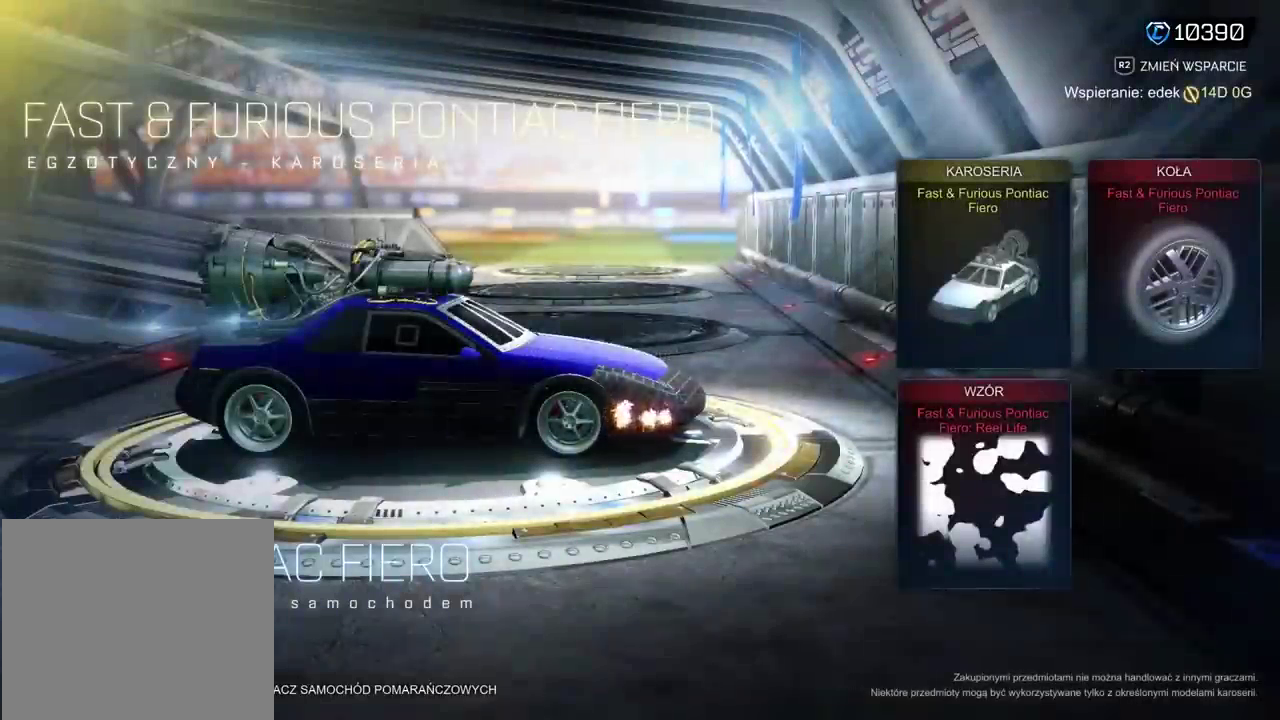
{"buttons": [], "left_stick": "center", "right_stick": "center", "events": []}
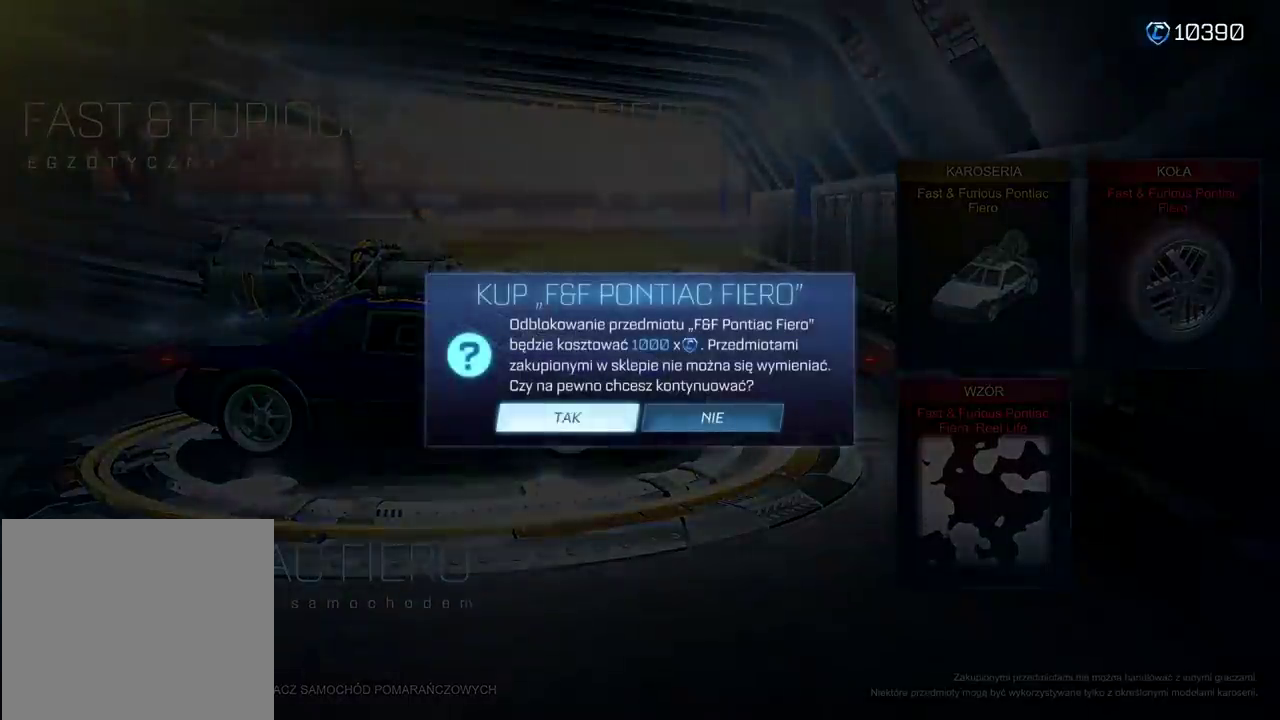
{"buttons": [], "left_stick": "center", "right_stick": "center", "events": [[17, "DPAD_LEFT", "down"], [133, "DPAD_LEFT", "up"], [283, "CROSS", "down"], [400, "CROSS", "up"]]}
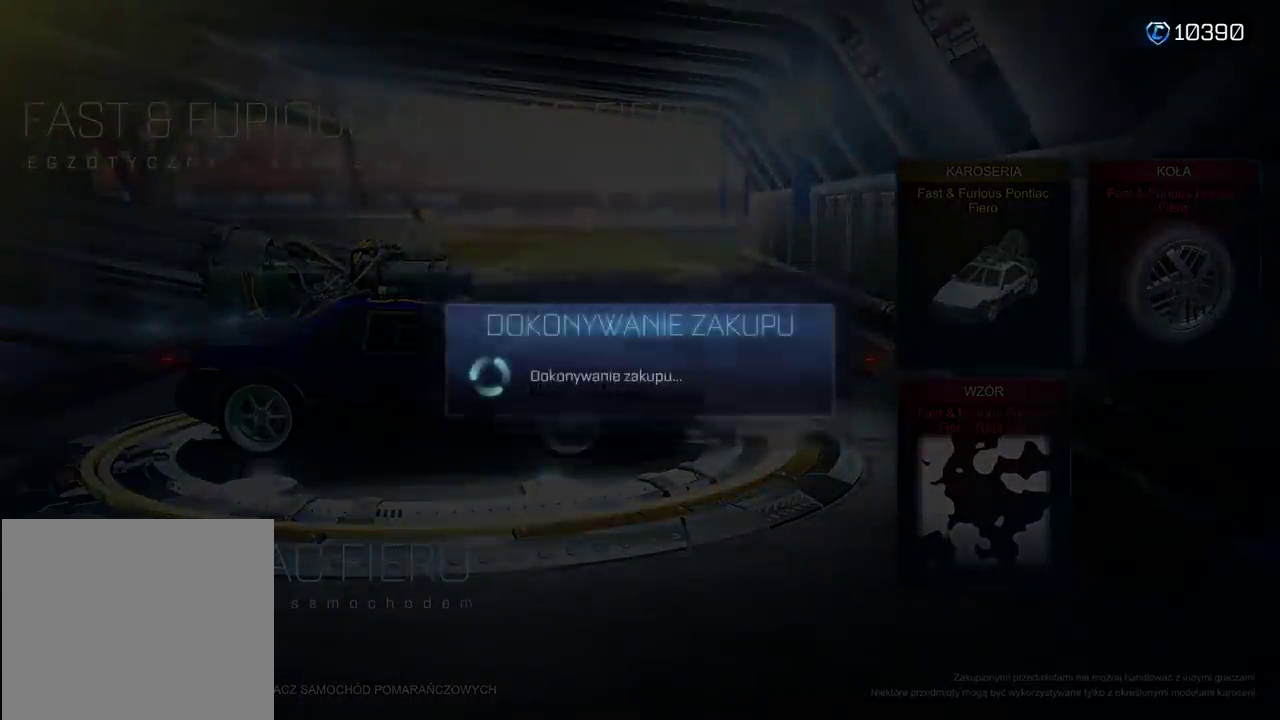
{"buttons": [], "left_stick": "center", "right_stick": "center", "events": []}
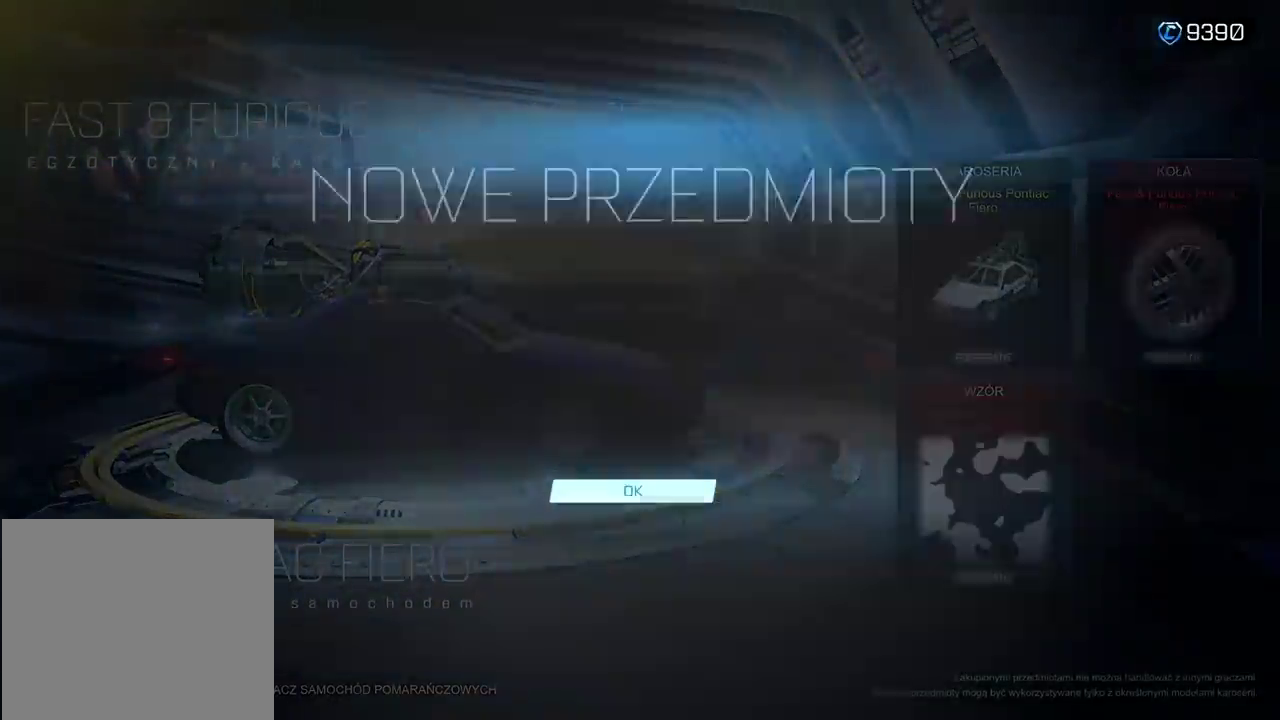
{"buttons": [], "left_stick": "center", "right_stick": "center", "events": []}
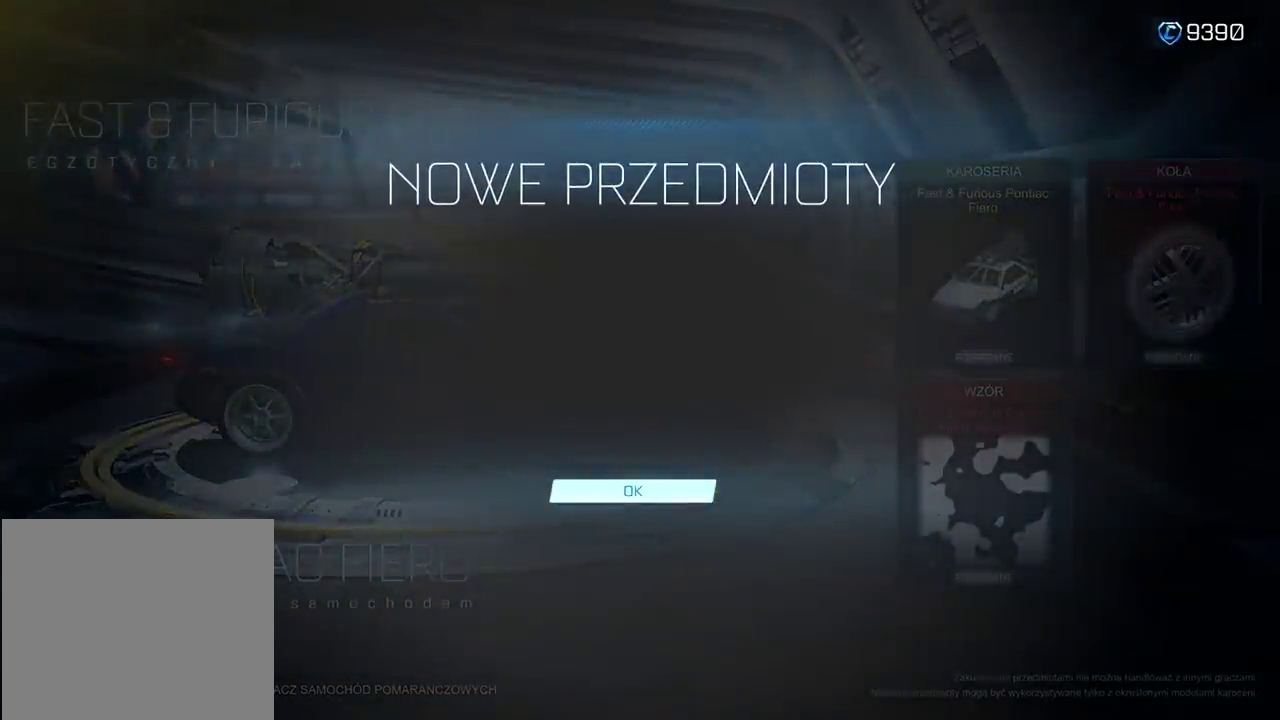
{"buttons": [], "left_stick": "center", "right_stick": "center", "events": []}
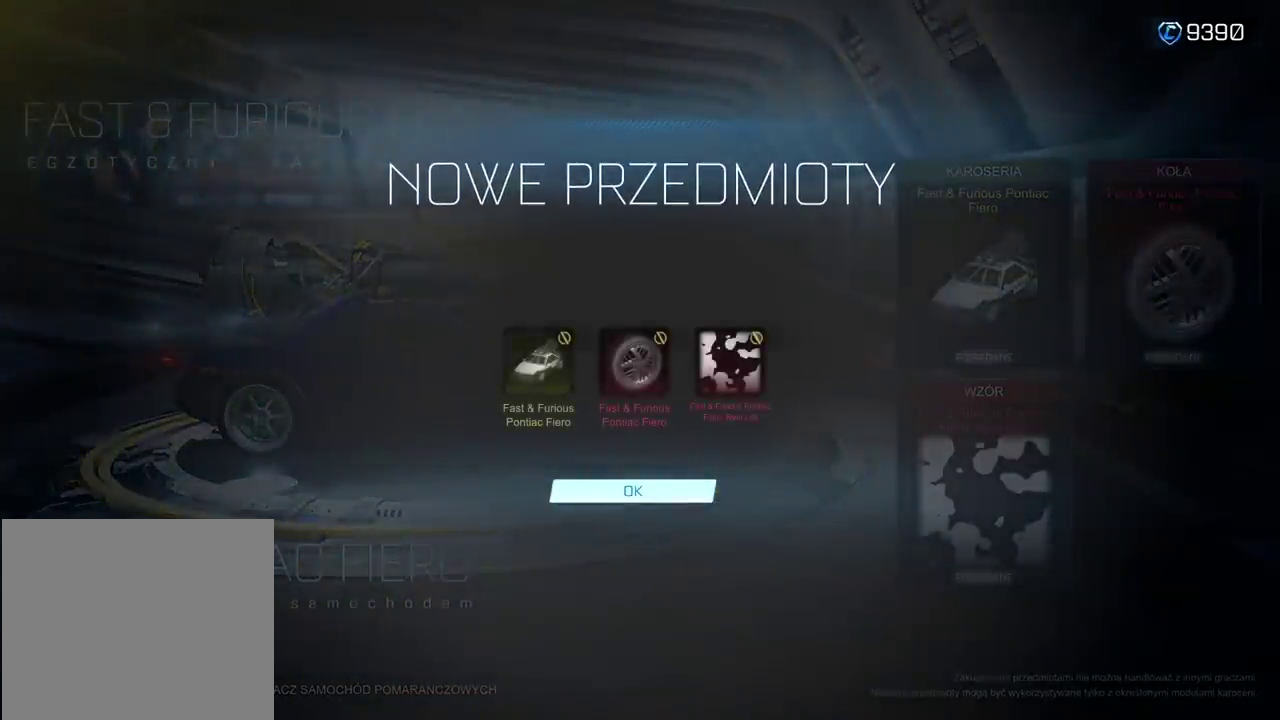
{"buttons": [], "left_stick": "center", "right_stick": "center", "events": []}
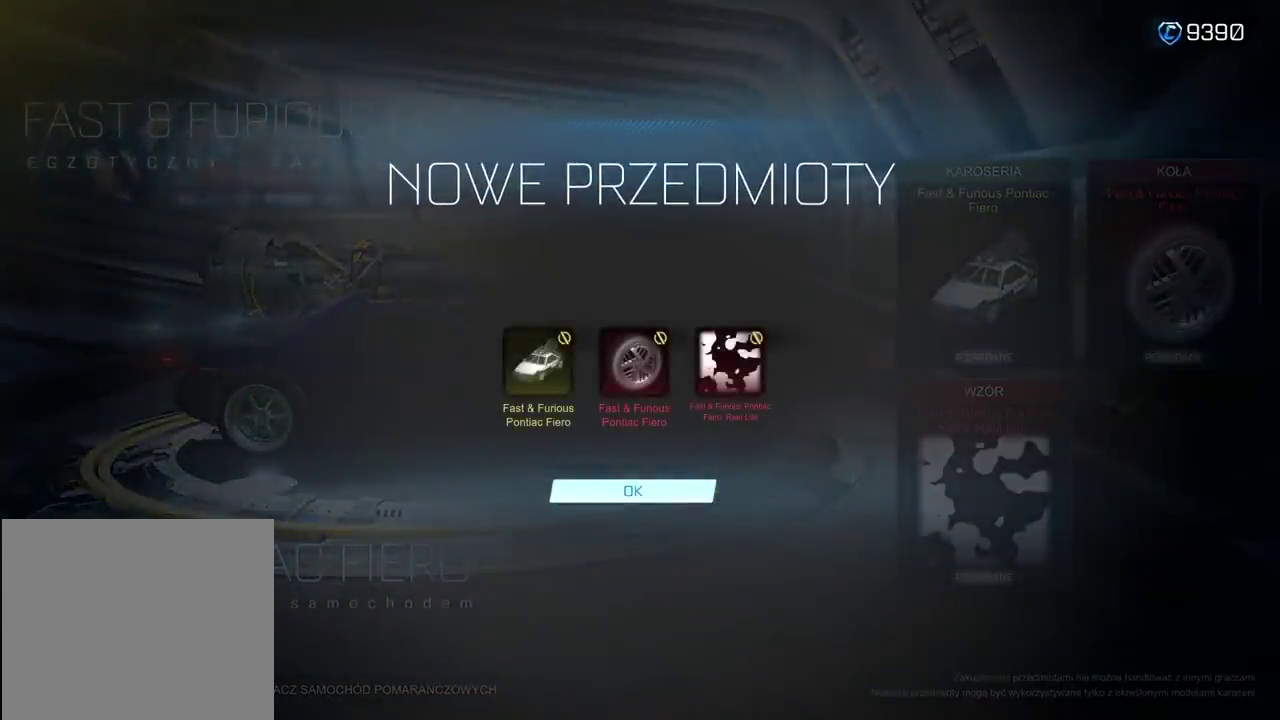
{"buttons": [], "left_stick": "center", "right_stick": "center", "events": [[217, "CROSS", "down"], [333, "CROSS", "up"]]}
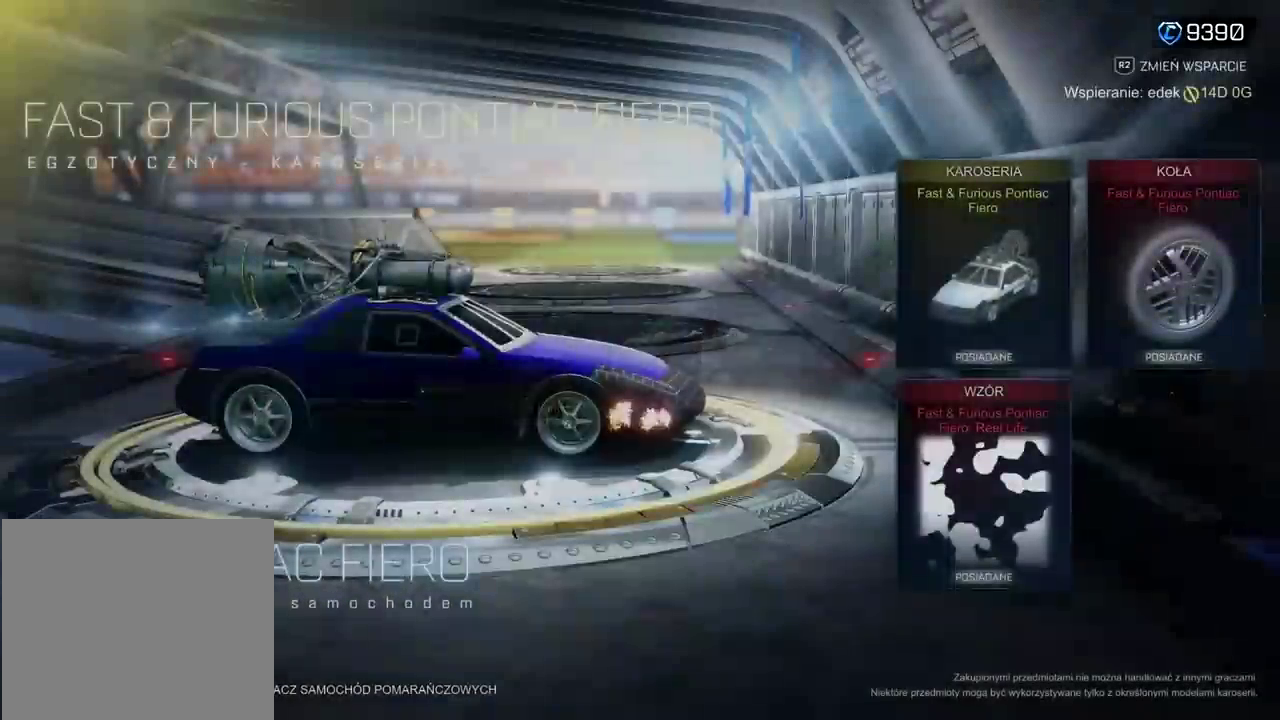
{"buttons": ["DPAD_DOWN"], "left_stick": "center", "right_stick": "center", "events": [[483, "DPAD_DOWN", "down"]]}
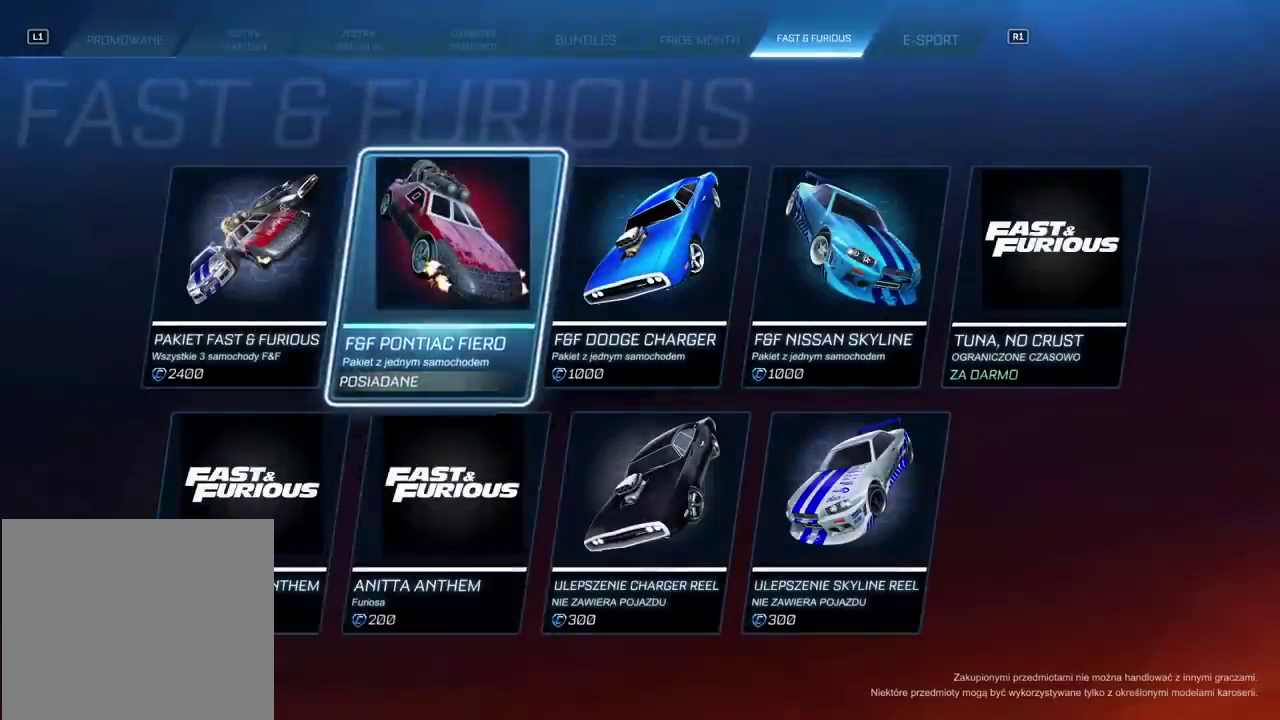
{"buttons": [], "left_stick": "center", "right_stick": "center", "events": [[100, "DPAD_DOWN", "up"]]}